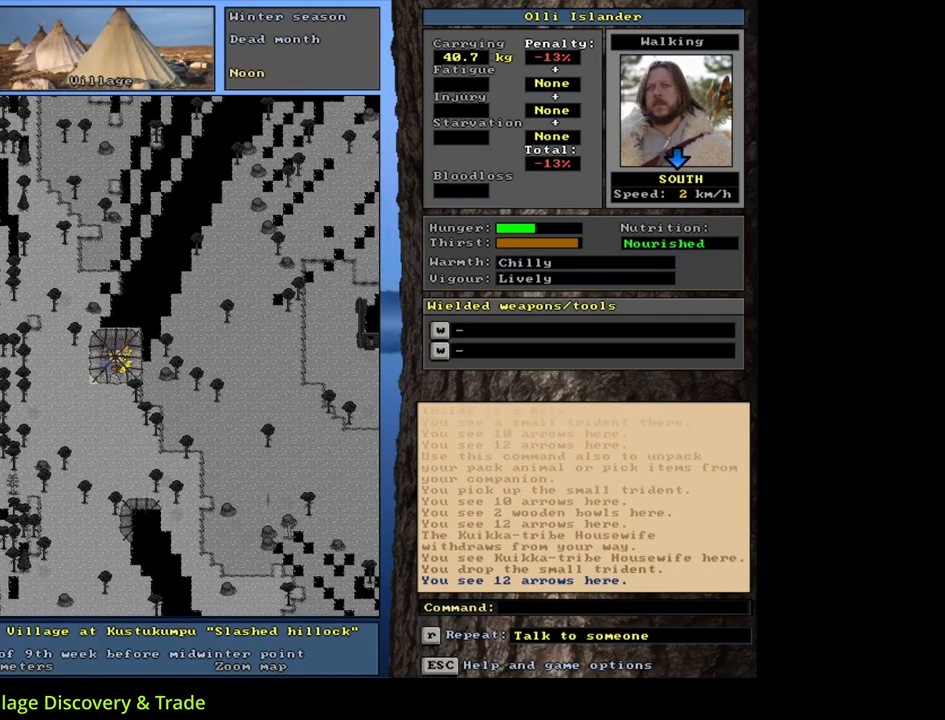
Gameplay with keyboard and mouse; each line is a JSON object with the keys and mouse buttons held at the frame after it. "events" lists presses ("down") and releases ("up") of ".", "/", "0", "1", "2", "3", "4", "5", "6", "7", "8", "9", "a", "alt_l", "alt_r", "b", "backslash", "backspace", "c", "caps_lock", "comma", "ctrl_l", "ctrl_r", "d", "down", "e", "equals", "escape", "f", "f1", "f10", "f11", "f12", "f2", "f3", "f4", "f5", "f6", "f7", "f8", "f9", "g", "h", "i", "j", "k", "l", "lbracket", "left", "m", "minus", "n", "num0", "num1", "num2", "num3", "num4", "num5", "num6", "num7", "num8", "num9", "o", "p", "q", "quote", "r", "rbracket", "return", "right", "s", "semicolon", "shift_l", "shift_r", "space", "super", "t", "tab", "tilde", "u", "up", "v", "w", "x", "y", "z", "mouse_left", "mouse_wheel", "mouse_right", "mouse_mb4" and "mouse_mb5" between this image and that frame as [ms after this image, input, new state], when the widget could be followed in between. "mouse_left", "mouse_wheel", "mouse_right", "mouse_mb4", "mouse_mb5" = the "left", "wheel", "right", "mb4", "mb5" buttons of the "mouse" list. No other keys are recorded. "wheel" means that the mouse wheel is clicked or scrolled. Mouse movement is not recorded.
{"keys": [], "mouse": [], "events": [[33, "ctrl_l", "up"], [383, "f3", "down"], [450, "f3", "up"]]}
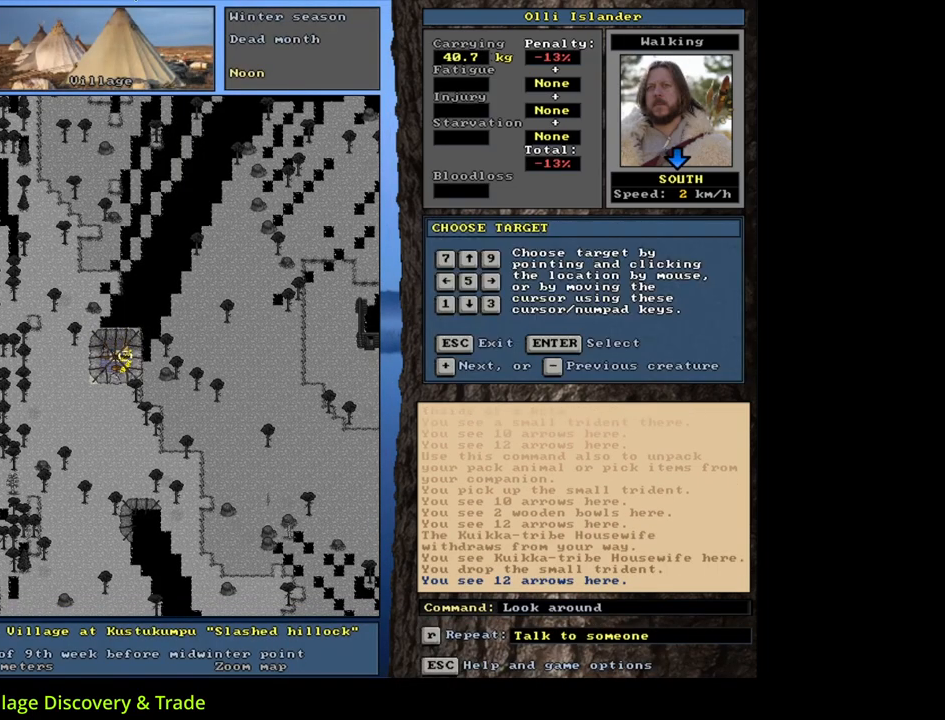
{"keys": ["num2"], "mouse": [], "events": [[317, "num1", "down"], [433, "num1", "up"], [483, "num2", "down"]]}
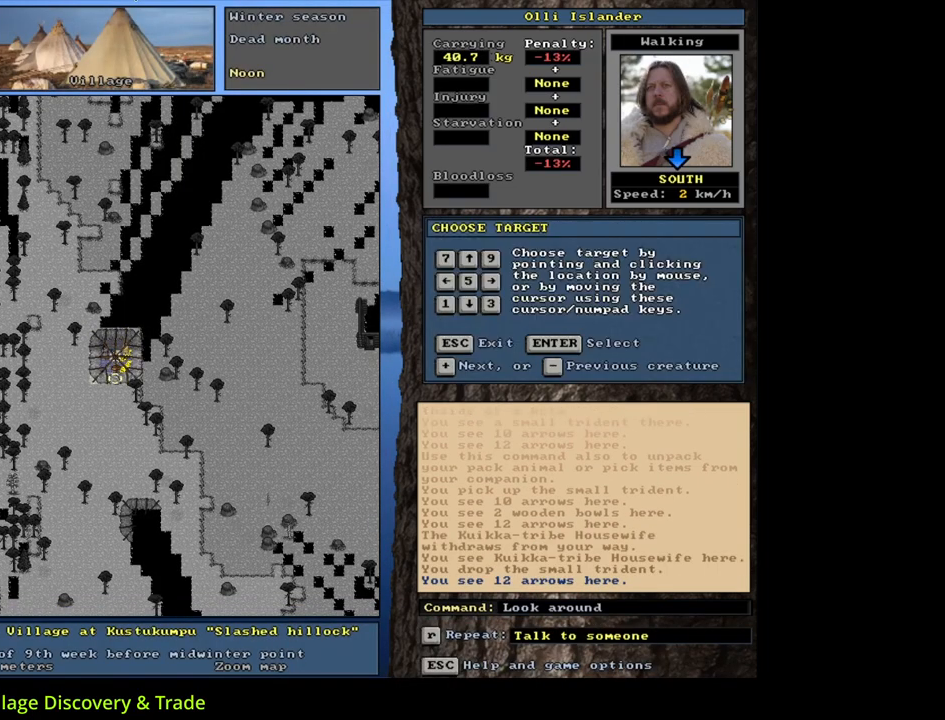
{"keys": [], "mouse": [], "events": [[67, "num2", "up"], [267, "num8", "down"], [350, "num8", "up"]]}
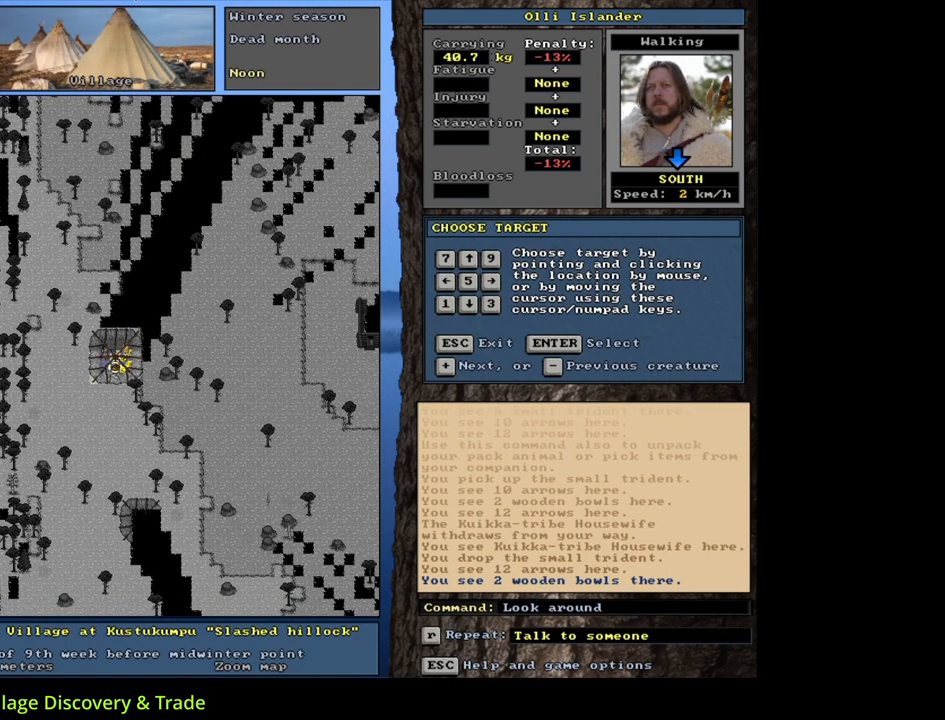
{"keys": [], "mouse": [], "events": []}
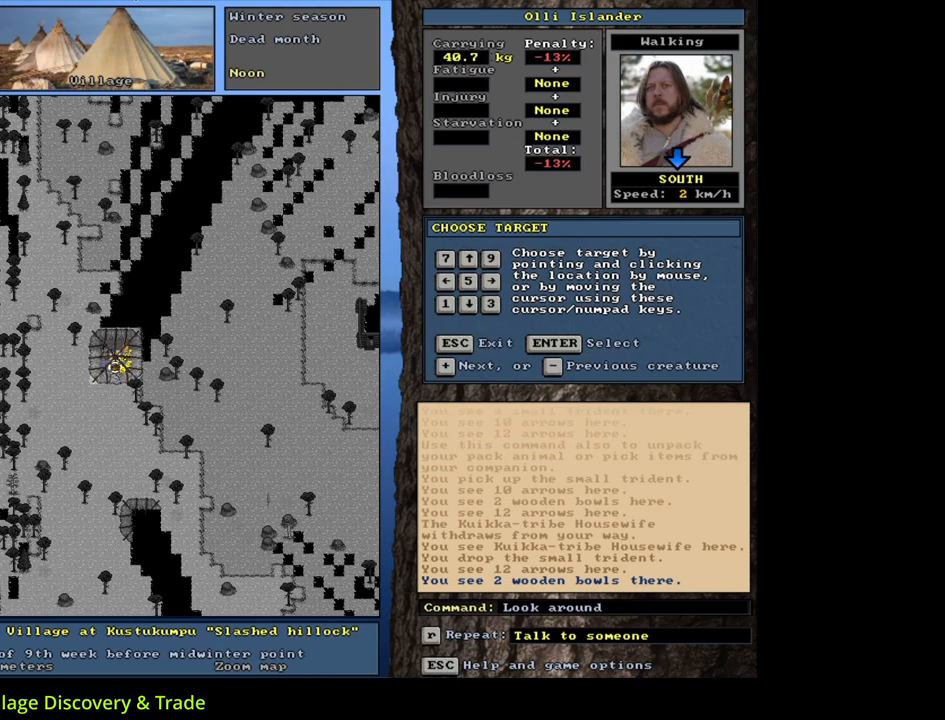
{"keys": [], "mouse": [], "events": [[50, "num2", "down"], [183, "num2", "up"]]}
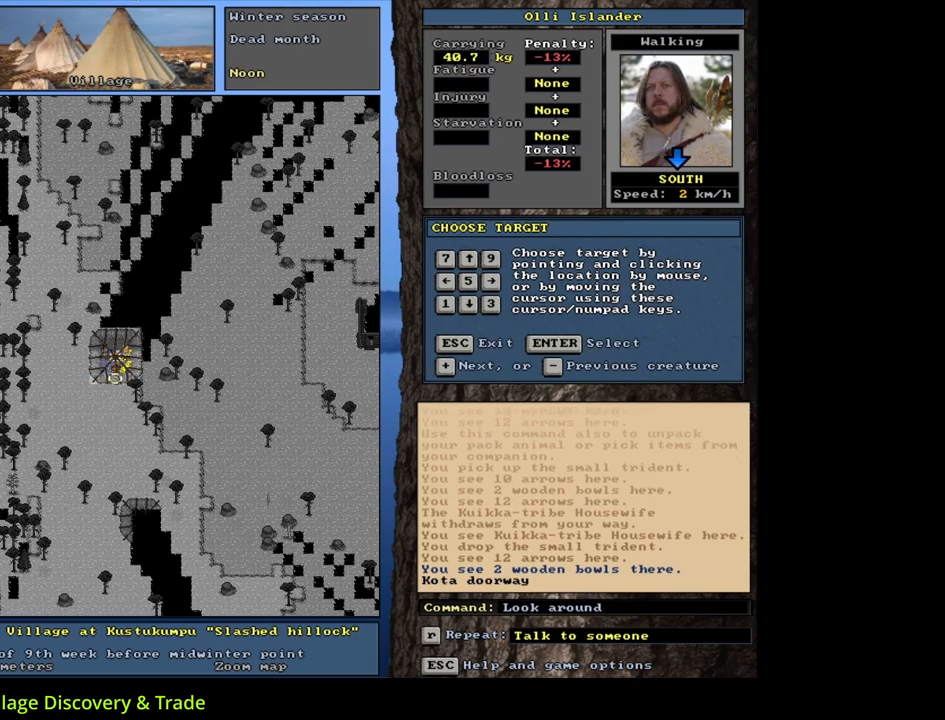
{"keys": [], "mouse": [], "events": [[267, "escape", "down"], [383, "escape", "up"]]}
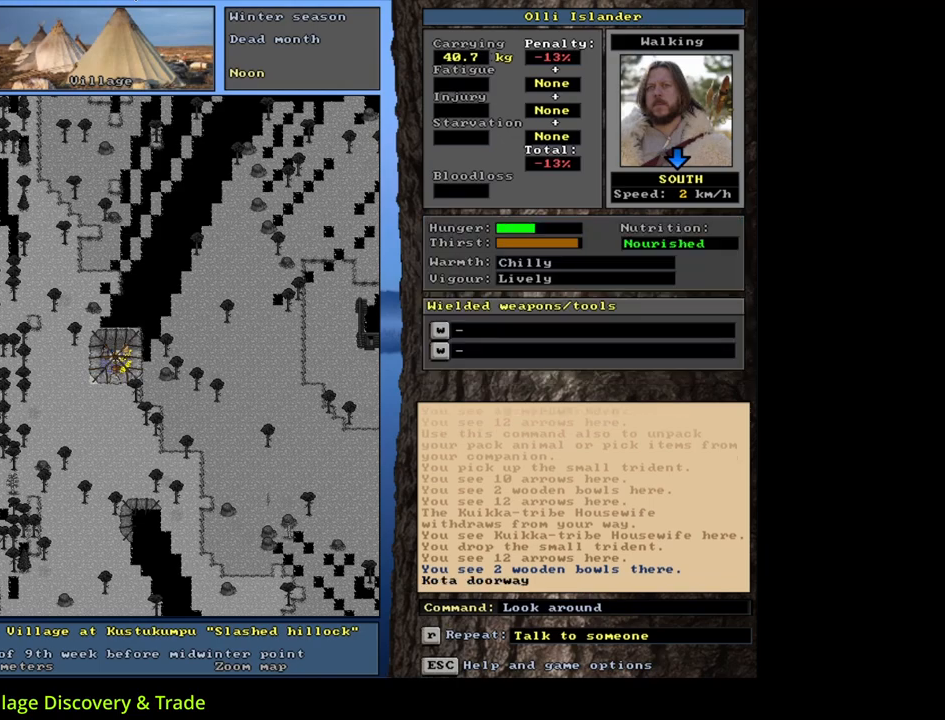
{"keys": ["ctrl_l"], "mouse": [], "events": [[117, "ctrl_l", "down"], [133, "num2", "down"], [200, "num1", "down"], [250, "num2", "up"], [333, "num1", "up"], [367, "num2", "down"], [483, "num2", "up"]]}
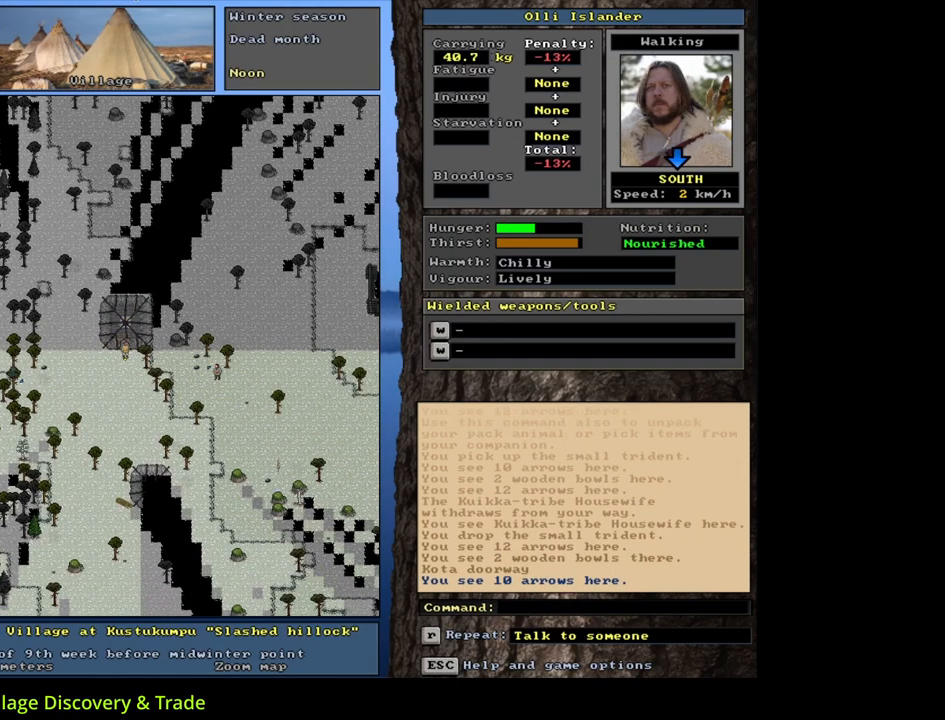
{"keys": ["ctrl_l", "num2", "num3"], "mouse": [], "events": [[67, "num2", "down"], [133, "num2", "up"], [200, "num2", "down"], [283, "num2", "up"], [367, "num3", "down"], [383, "num2", "down"]]}
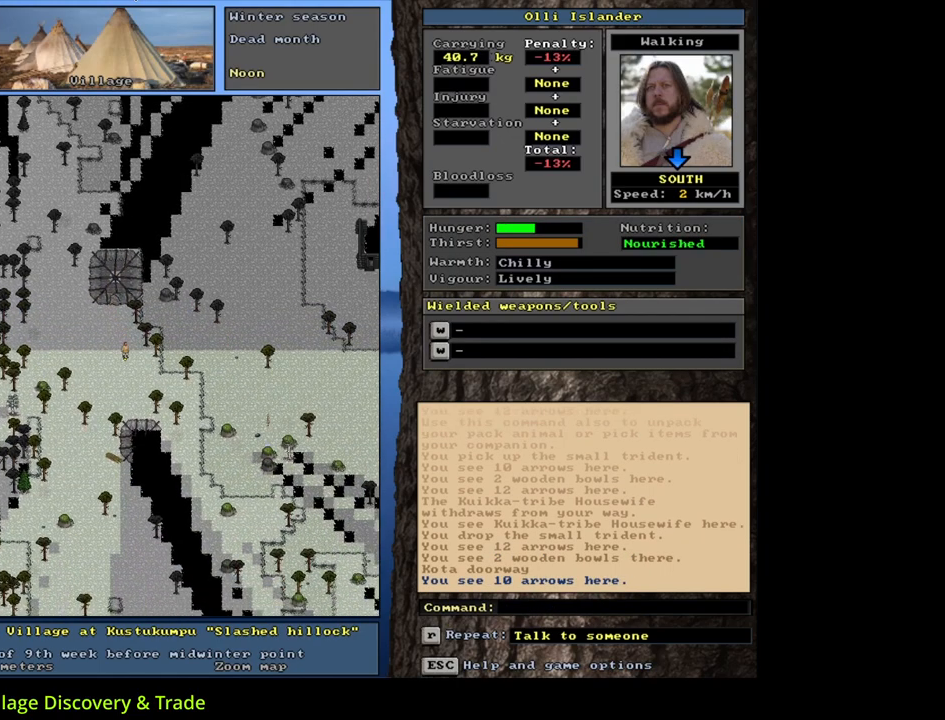
{"keys": ["ctrl_l"], "mouse": [], "events": [[67, "num3", "up"], [133, "num2", "up"], [200, "num2", "down"], [267, "num2", "up"], [350, "num2", "down"], [433, "num2", "up"]]}
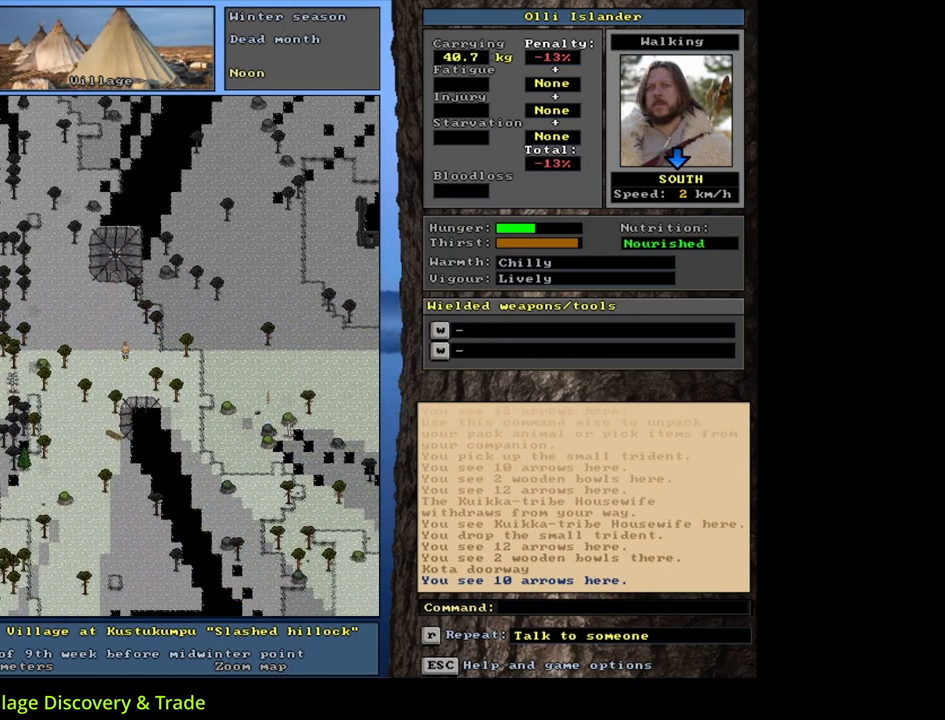
{"keys": ["ctrl_l", "num1"], "mouse": [], "events": [[67, "num1", "down"], [167, "num1", "up"], [217, "num2", "down"], [333, "num2", "up"], [400, "num2", "down"], [467, "num1", "down"], [483, "num2", "up"]]}
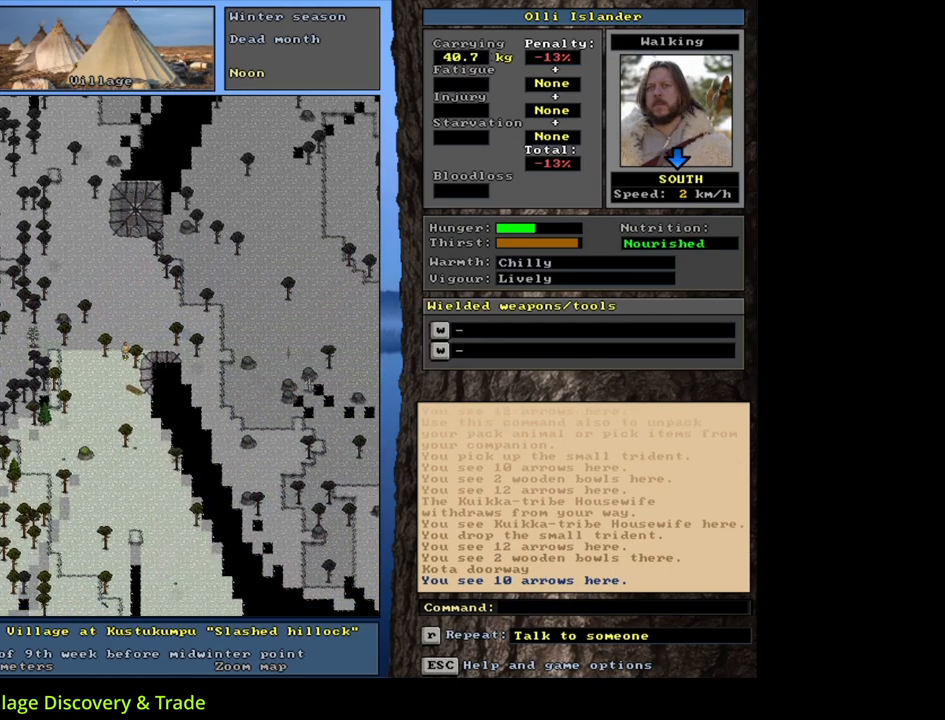
{"keys": ["ctrl_l", "num2"], "mouse": [], "events": [[83, "num1", "up"], [133, "num2", "down"], [250, "num2", "up"], [333, "num2", "down"], [417, "num2", "up"], [483, "num2", "down"]]}
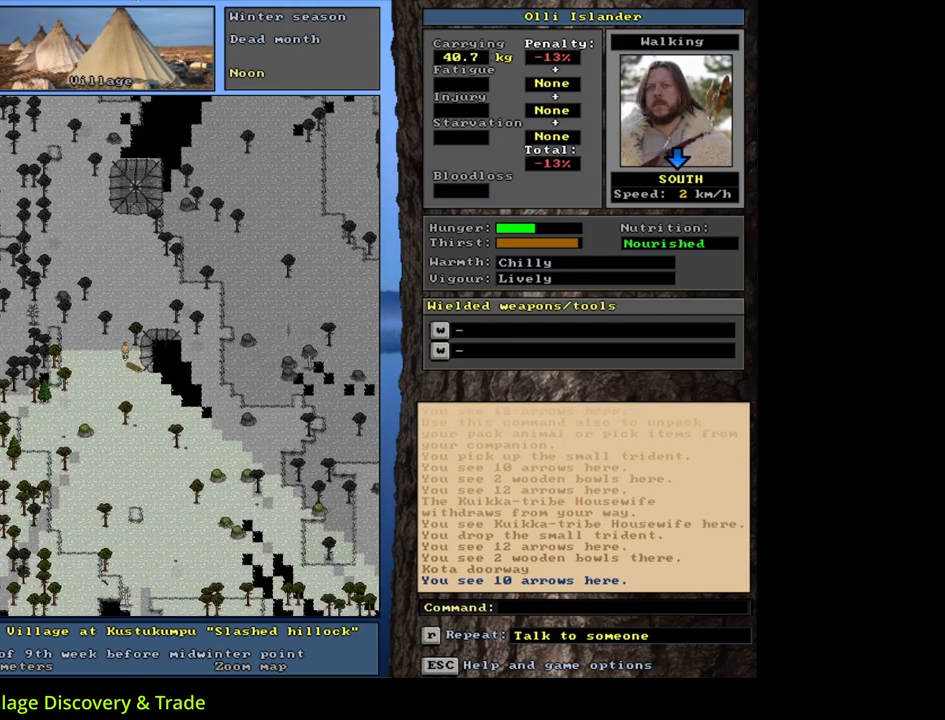
{"keys": [], "mouse": [], "events": [[50, "num2", "up"], [117, "num3", "down"], [233, "num3", "up"], [317, "num3", "down"], [400, "num3", "up"], [483, "ctrl_l", "up"]]}
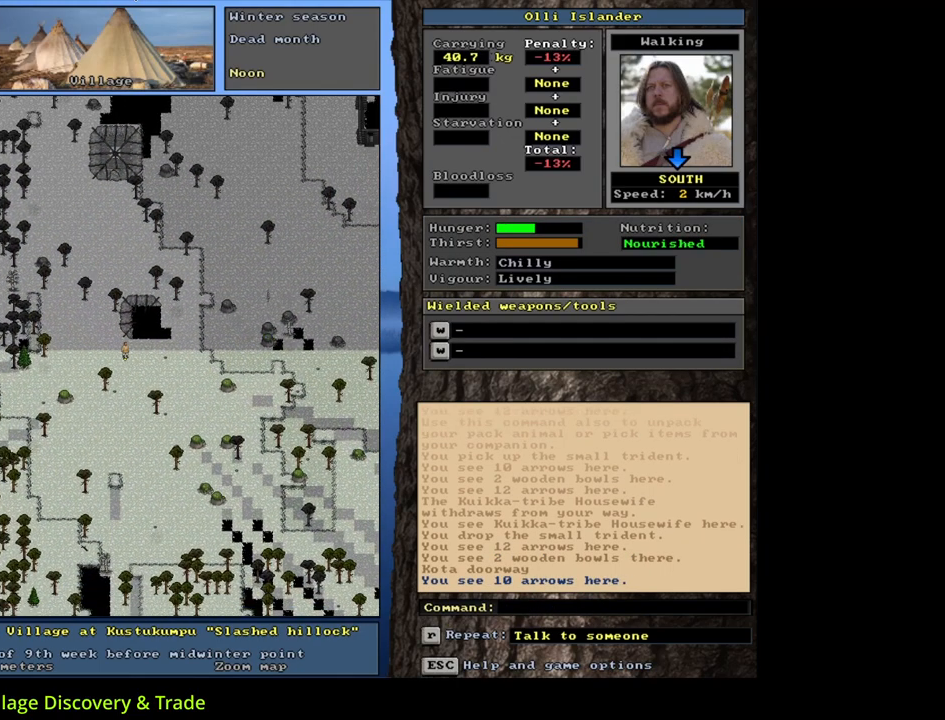
{"keys": ["ctrl_l"], "mouse": [], "events": [[67, "num3", "down"], [133, "num3", "up"], [217, "ctrl_l", "down"], [300, "num9", "down"], [367, "num9", "up"]]}
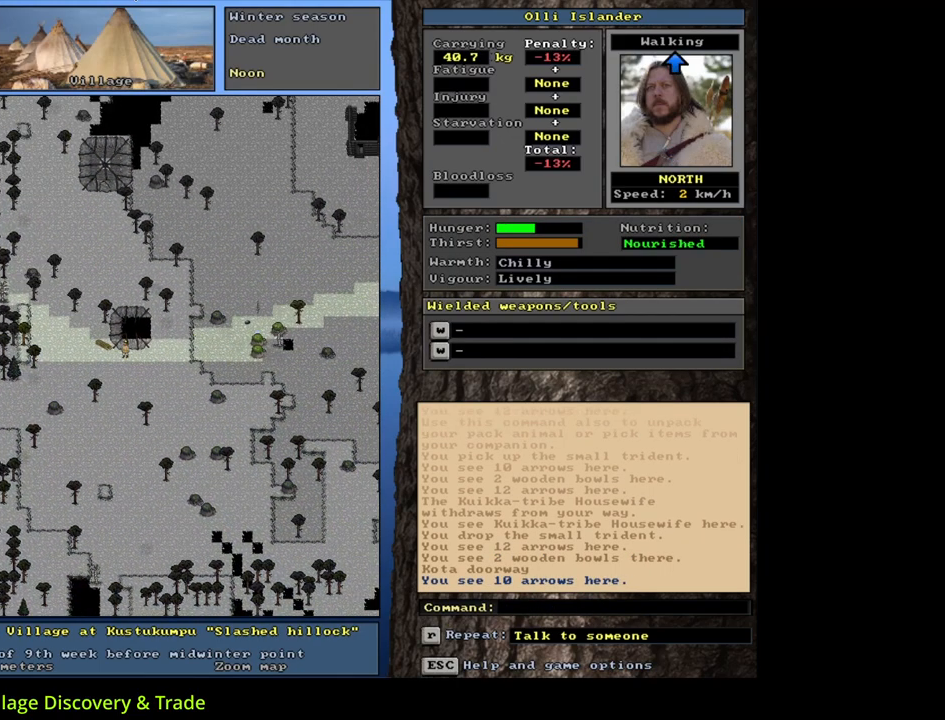
{"keys": ["ctrl_l", "num6"], "mouse": [], "events": [[33, "num9", "down"], [133, "num9", "up"], [500, "num6", "down"]]}
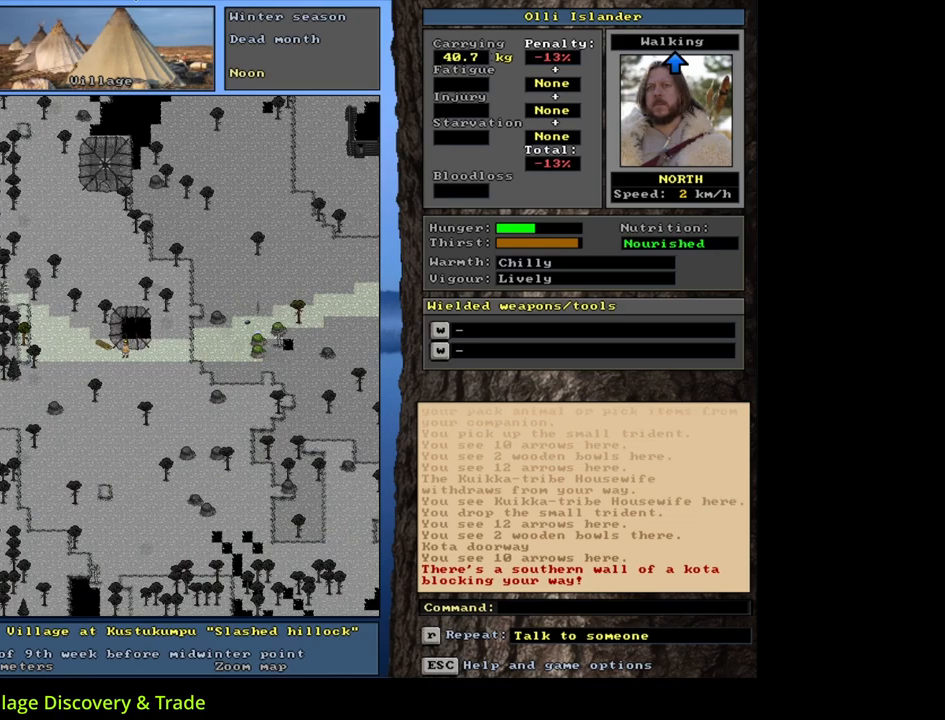
{"keys": ["ctrl_l"], "mouse": [], "events": [[83, "num6", "up"], [183, "num6", "down"], [250, "num6", "up"], [383, "num9", "down"], [500, "num9", "up"]]}
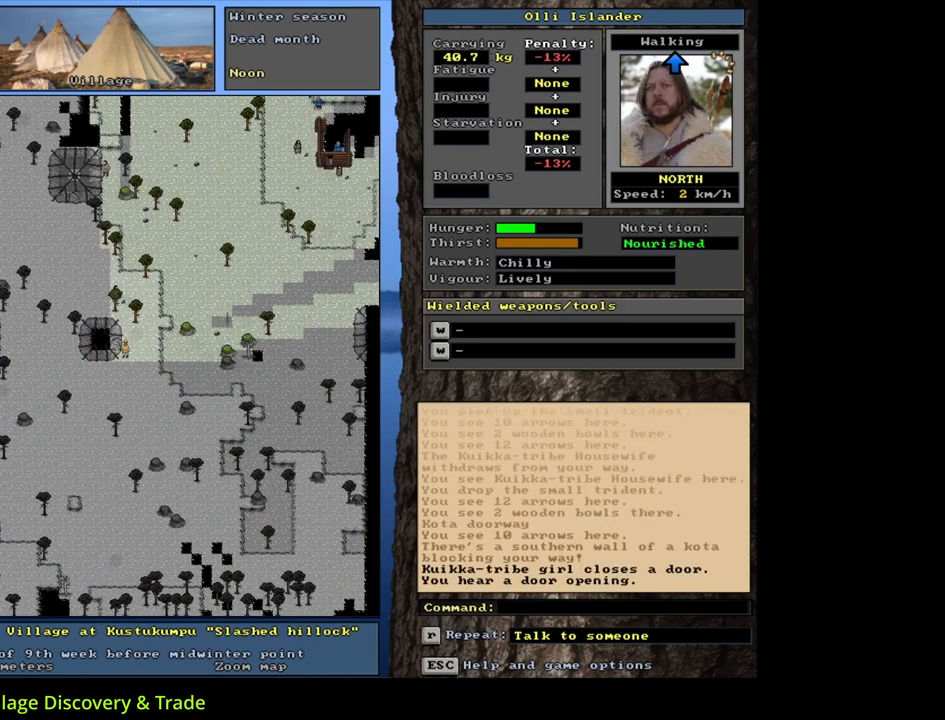
{"keys": ["ctrl_l"], "mouse": [], "events": [[200, "num8", "down"], [267, "num8", "up"]]}
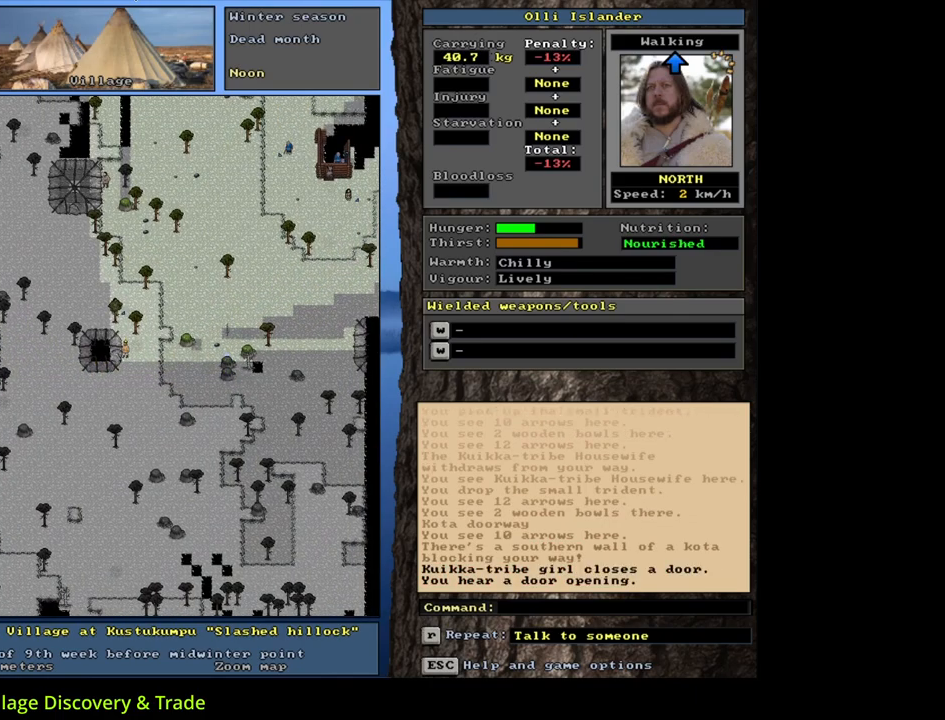
{"keys": [], "mouse": [], "events": [[83, "num4", "down"], [133, "num4", "up"], [150, "ctrl_l", "up"], [317, "num4", "down"], [400, "num4", "up"]]}
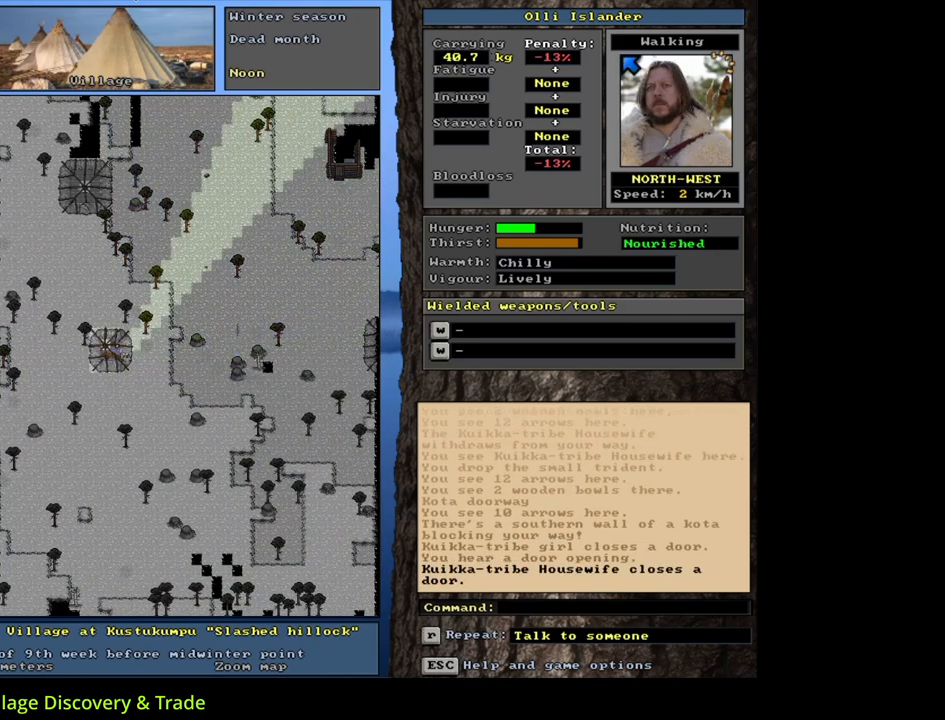
{"keys": ["num4"], "mouse": [], "events": [[467, "num4", "down"]]}
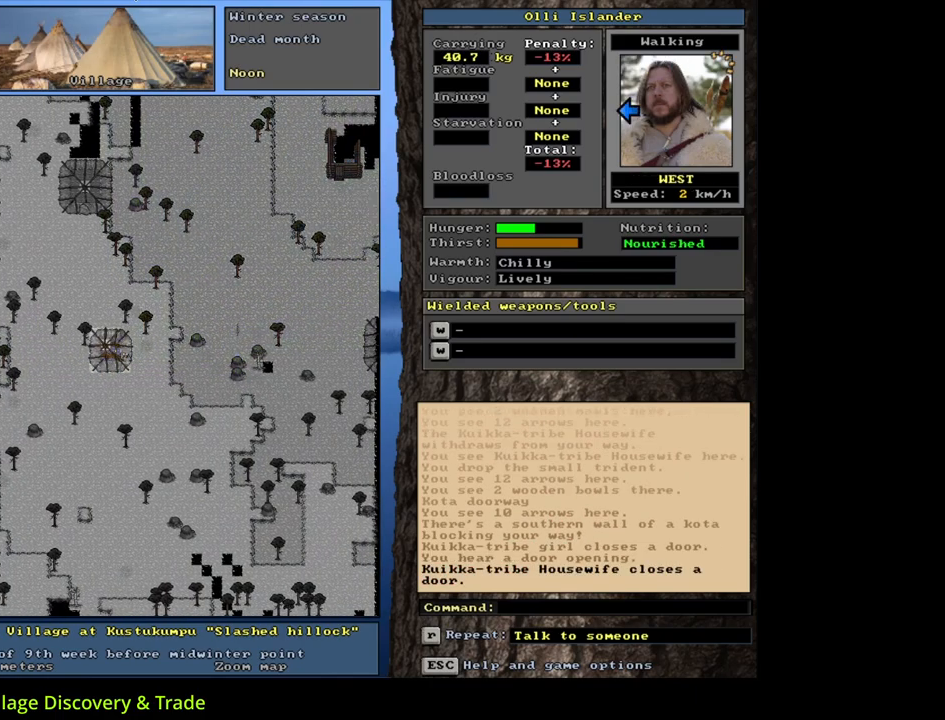
{"keys": [], "mouse": [], "events": [[83, "num4", "up"], [217, "f3", "down"], [317, "f3", "up"], [433, "num4", "down"], [500, "num4", "up"]]}
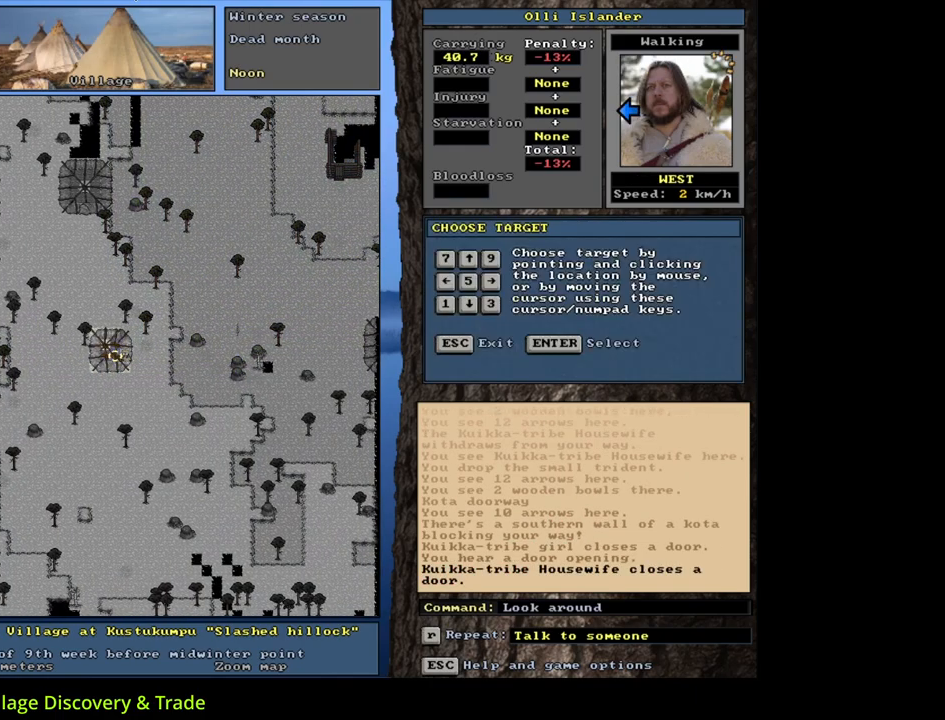
{"keys": [], "mouse": [], "events": []}
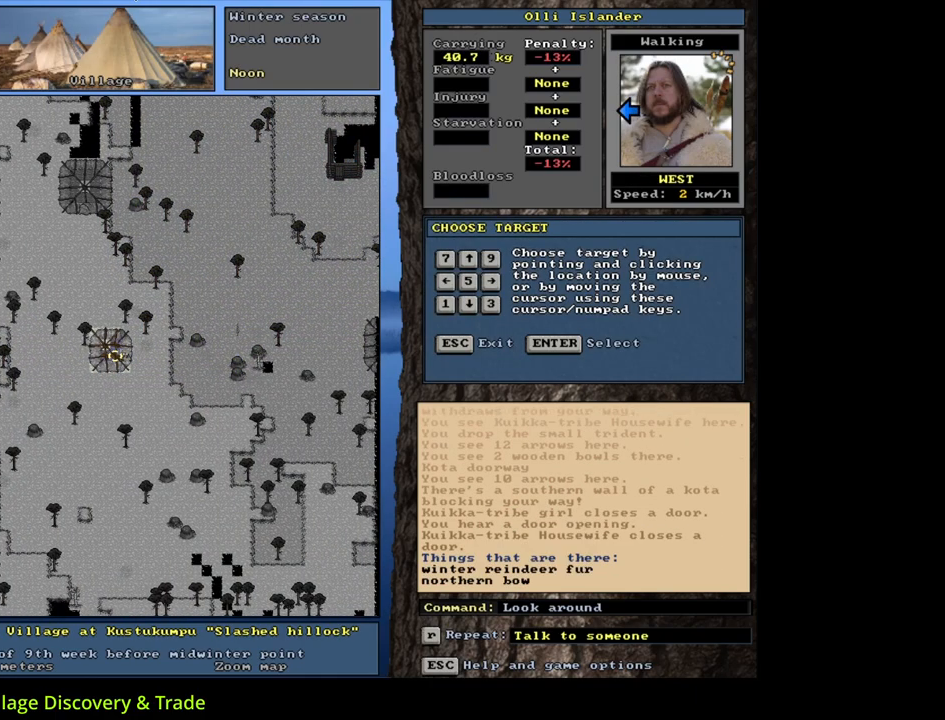
{"keys": [], "mouse": [], "events": []}
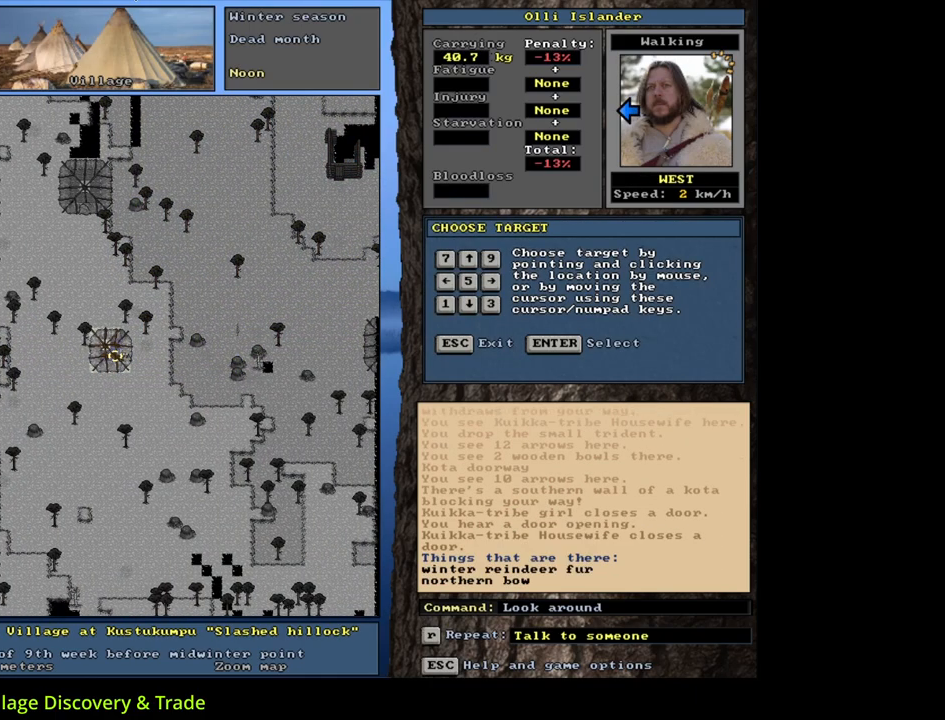
{"keys": [], "mouse": [], "events": []}
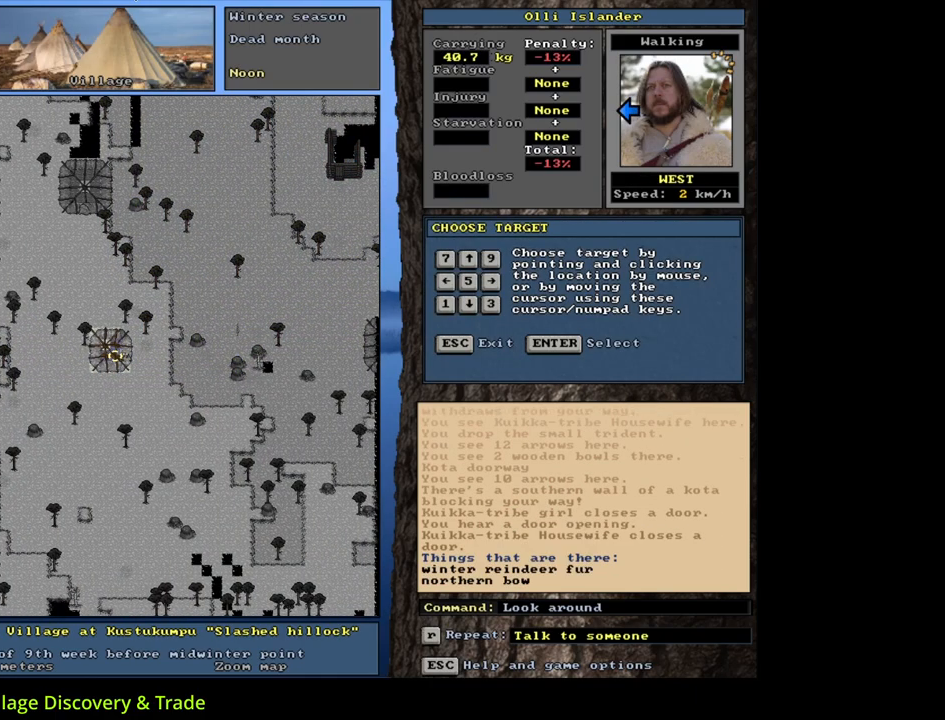
{"keys": [], "mouse": [], "events": []}
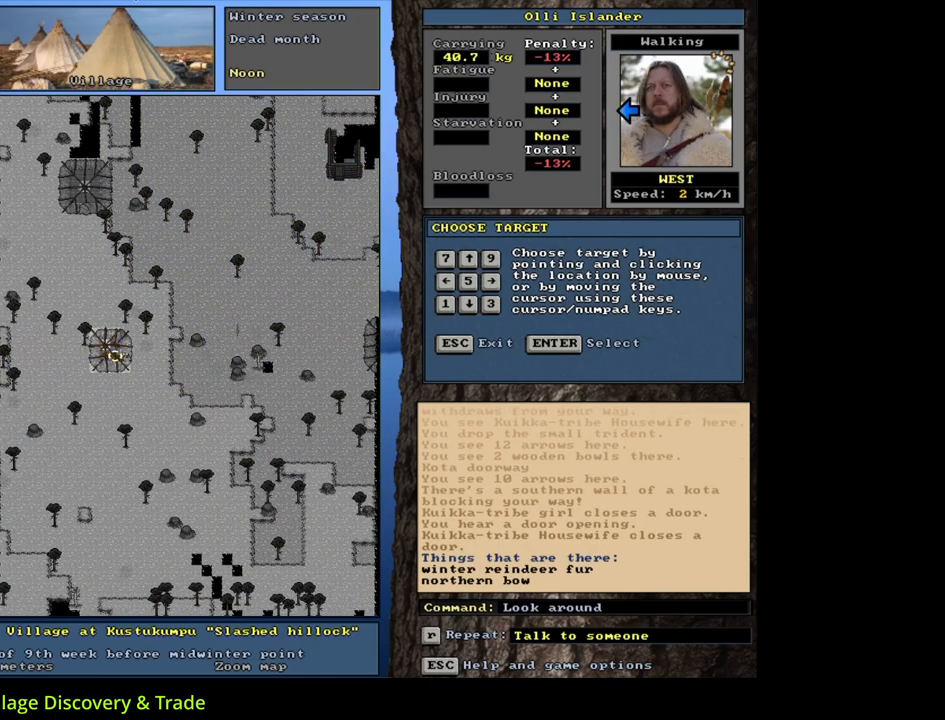
{"keys": [], "mouse": [], "events": []}
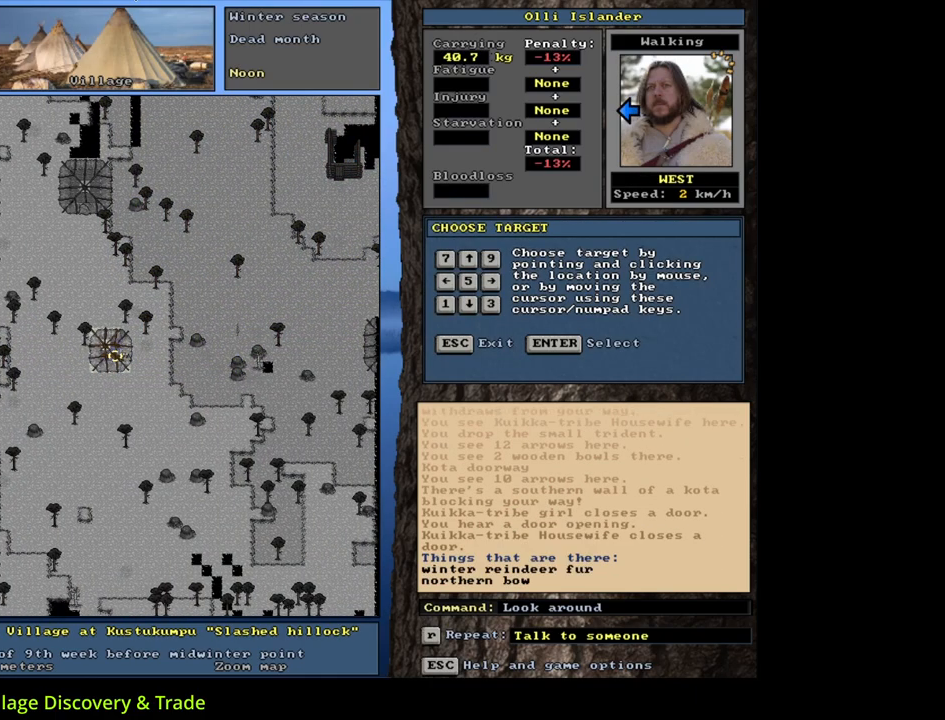
{"keys": [], "mouse": [], "events": [[350, "num4", "down"], [450, "num4", "up"]]}
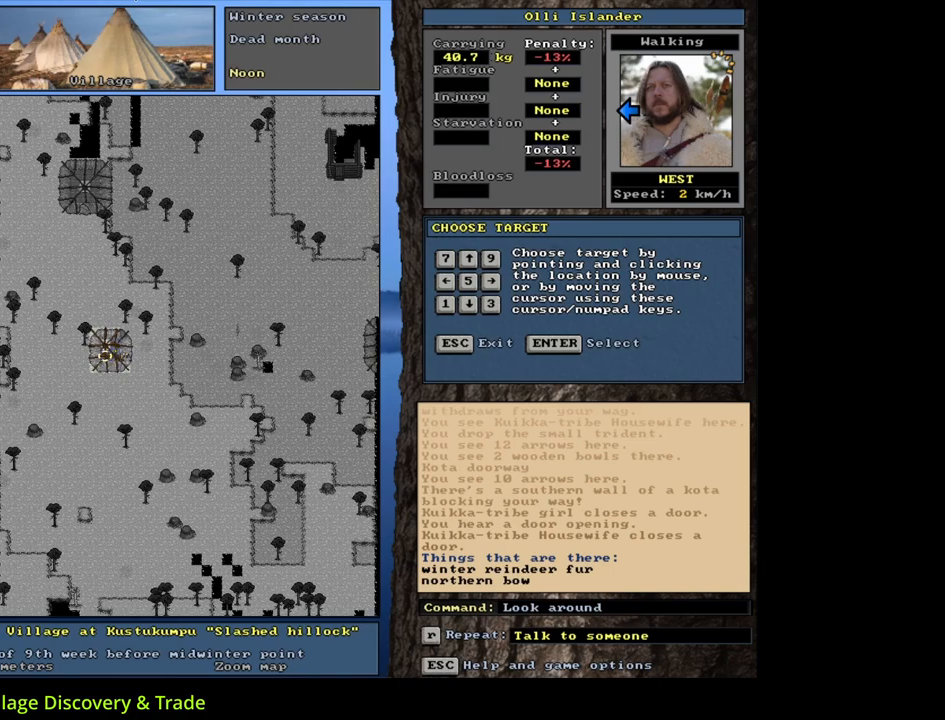
{"keys": ["num8"], "mouse": [], "events": [[433, "num8", "down"]]}